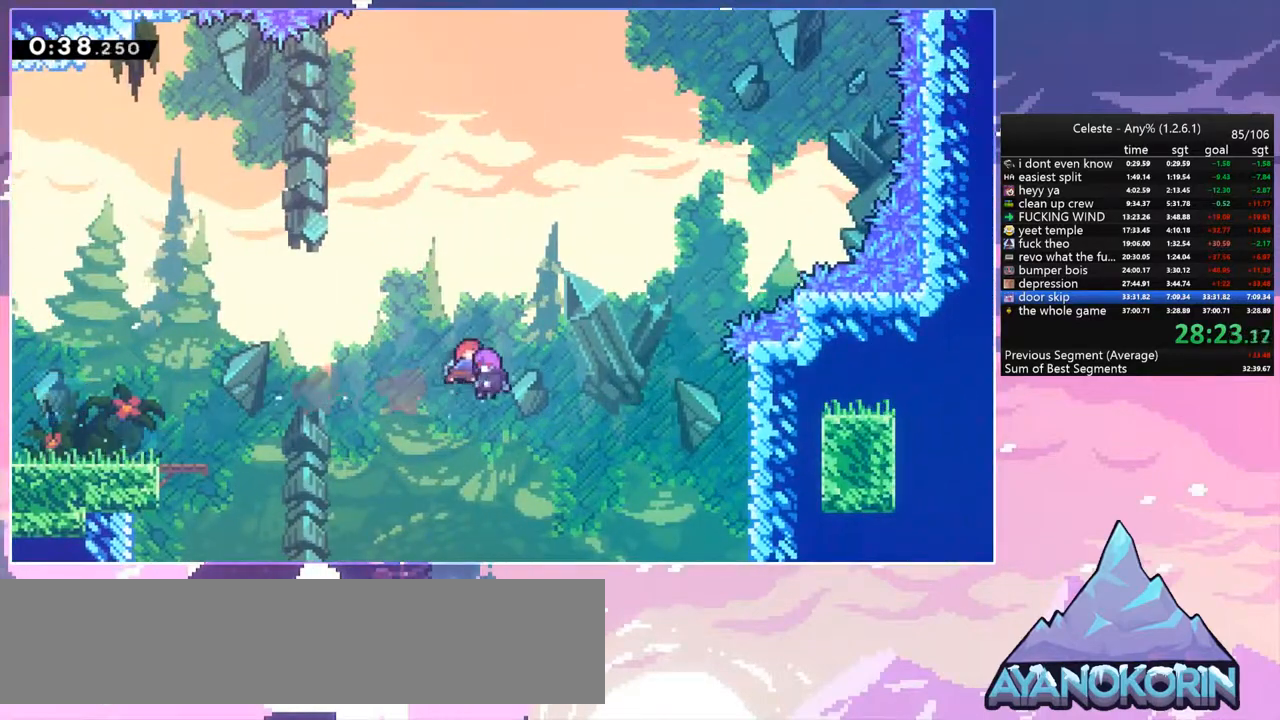
Gameplay with keyboard; each line is a JSON object with the keys held at the frame after it. "events" lists presses ("down") and releases ("up") of "dash", "down", "grab", "jump", "jump2", "left", "menu", "right", "skip" and "up" between this image and that frame as [ms after this image, input, new state], when the widget could be followed in between. No other keys are recorded. Mouse input is not recorded. Key names are as the overlay labels them; some are game actions (e.g. jump) rather than physical keys.
{"keys": ["right", "up"], "events": []}
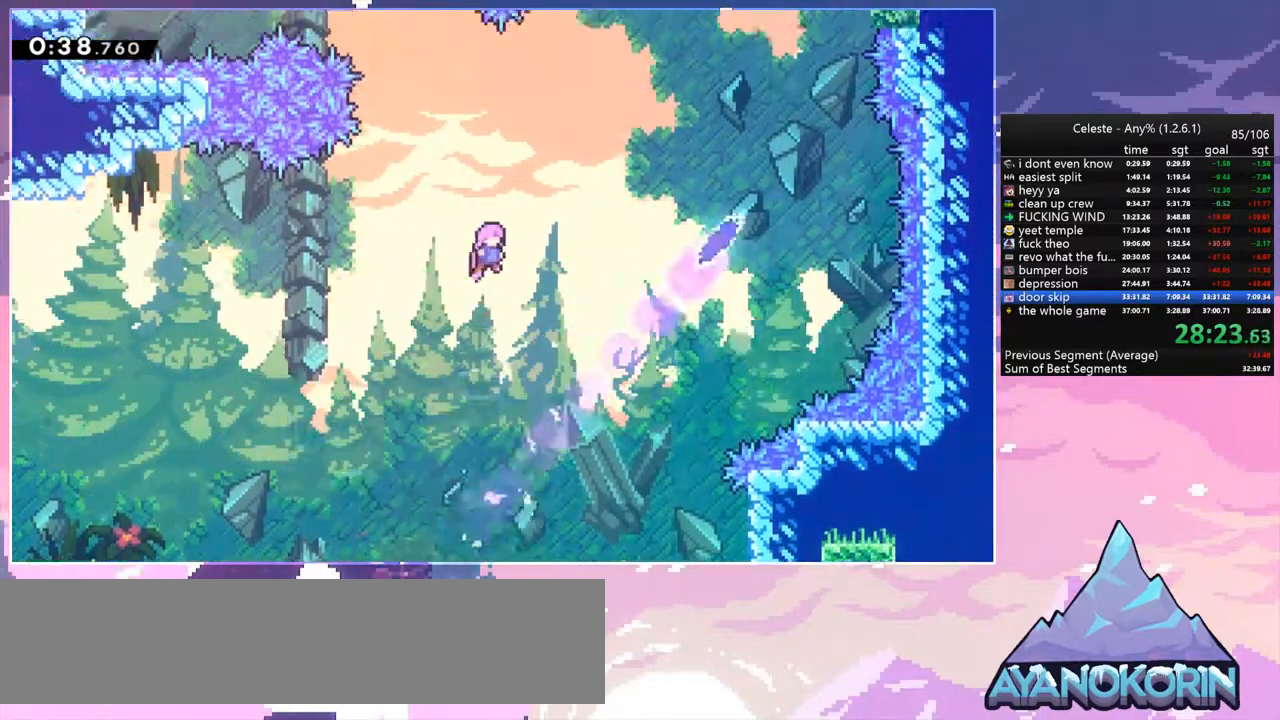
{"keys": ["dash", "right"], "events": [[33, "dash", "down"], [233, "dash", "up"], [333, "up", "up"], [400, "dash", "down"]]}
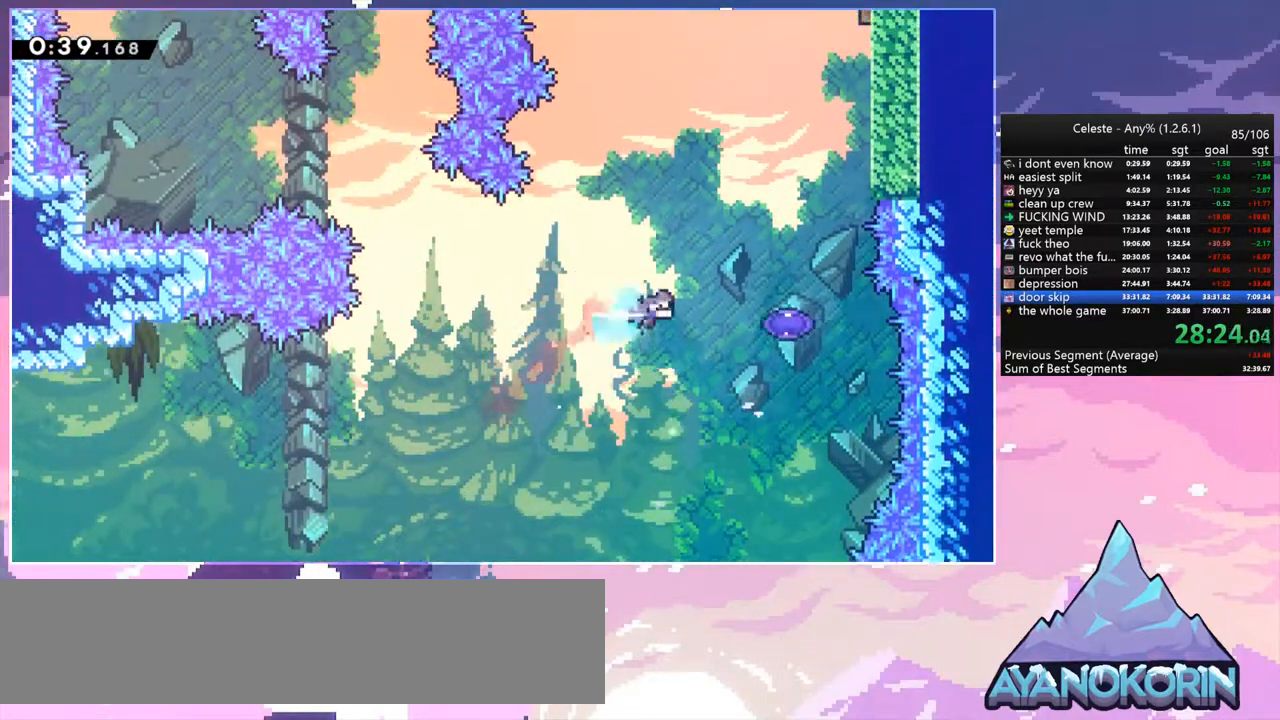
{"keys": ["right", "up"], "events": [[67, "dash", "up"], [100, "up", "down"]]}
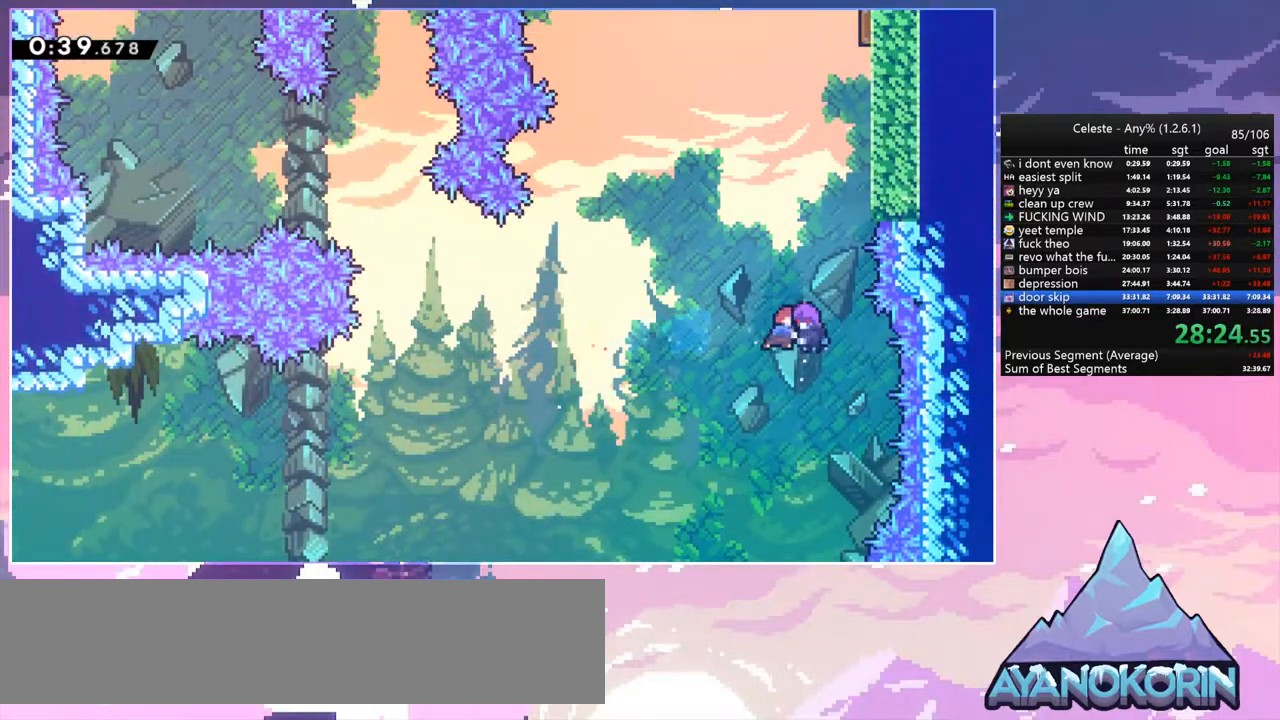
{"keys": ["right", "up"], "events": [[300, "dash", "down"], [500, "dash", "up"]]}
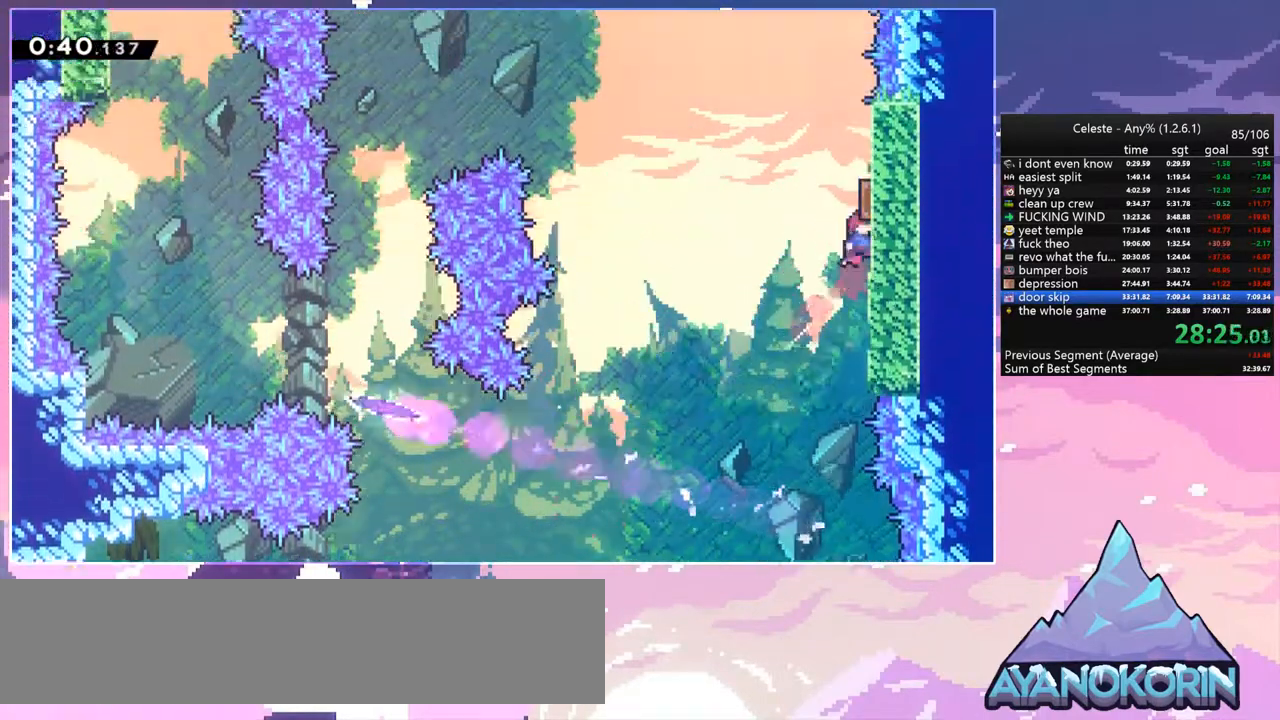
{"keys": ["dash", "left"], "events": [[100, "left", "down"], [100, "right", "up"], [100, "up", "up"], [400, "dash", "down"]]}
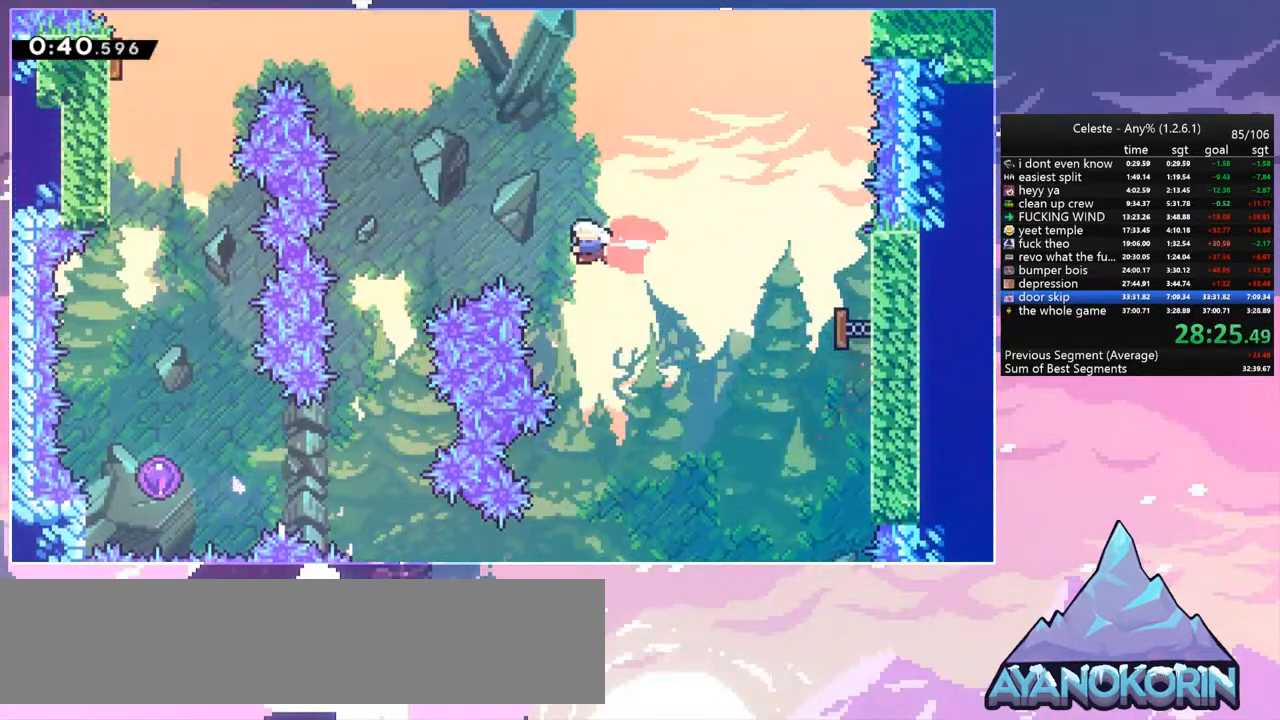
{"keys": ["left"], "events": [[67, "dash", "up"]]}
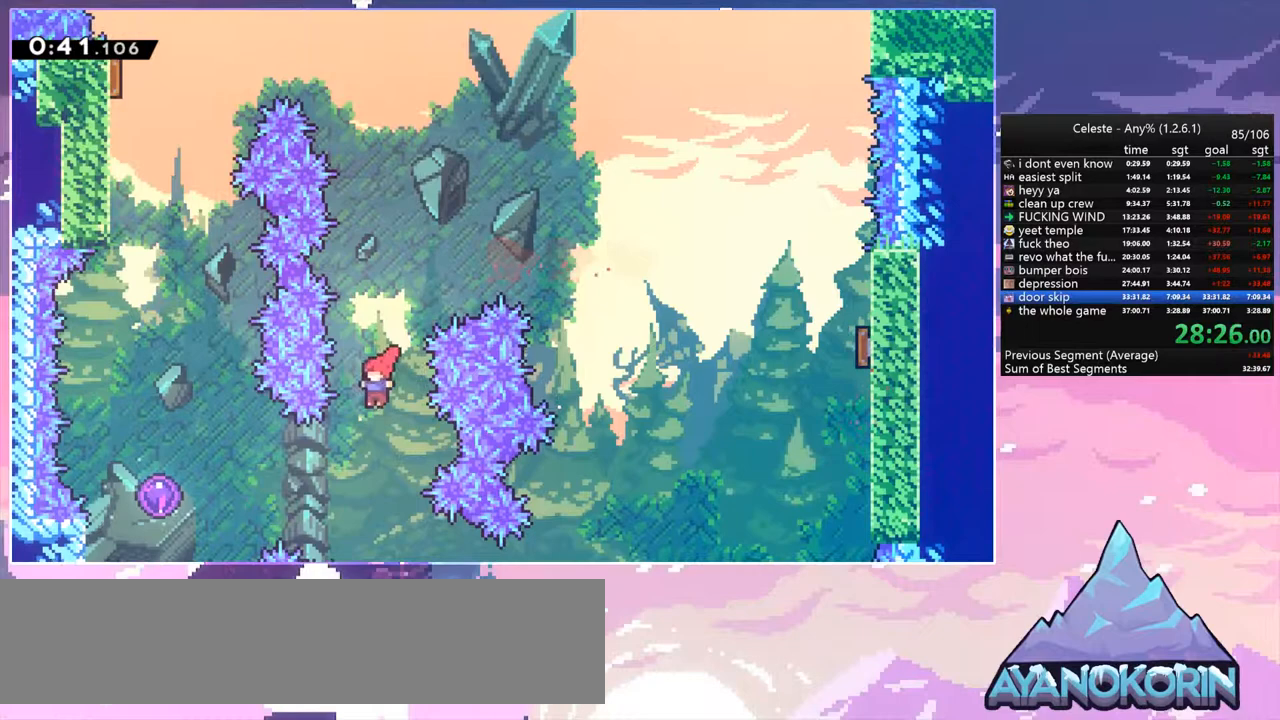
{"keys": ["left", "up"], "events": [[200, "dash", "down"], [300, "dash", "up"], [500, "up", "down"]]}
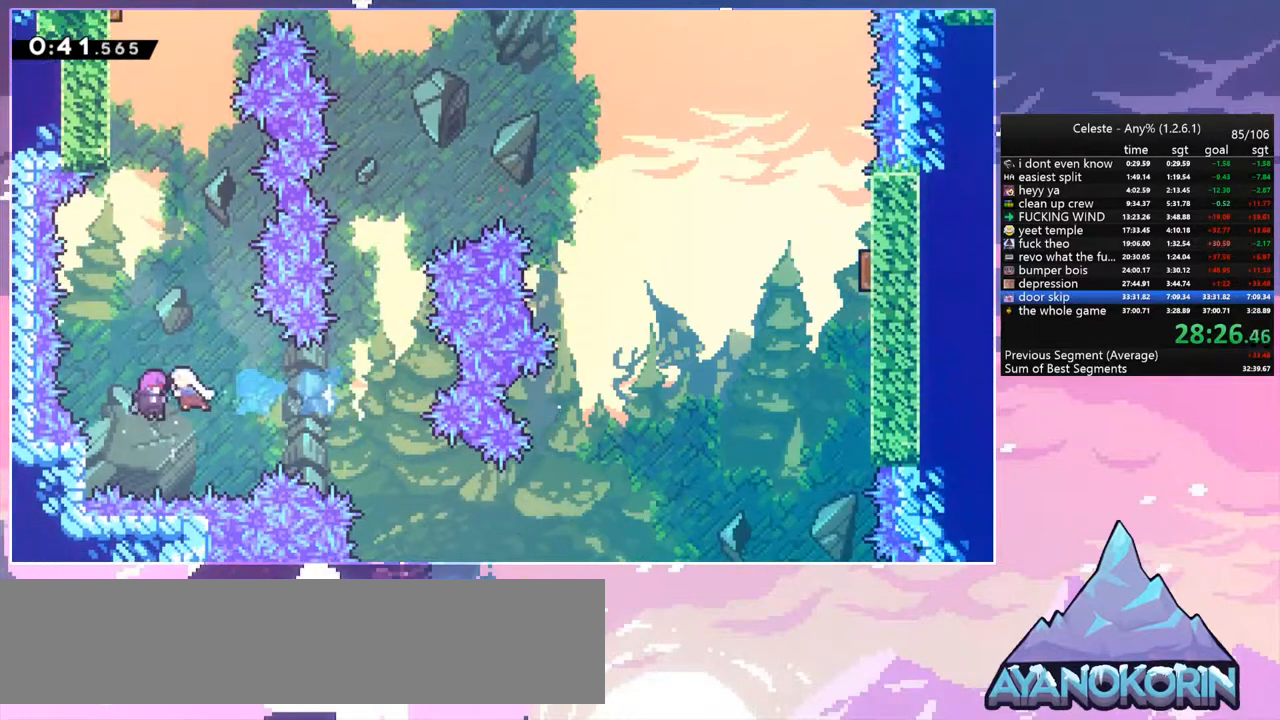
{"keys": ["up"], "events": [[100, "left", "up"]]}
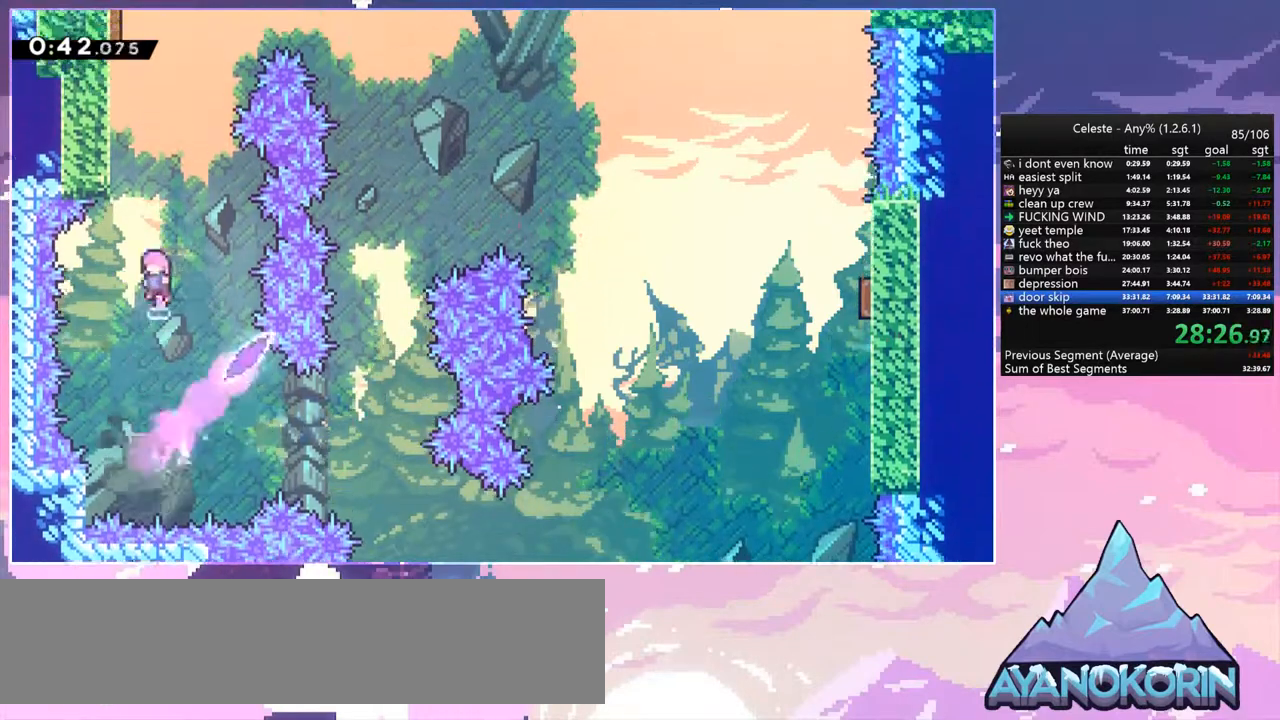
{"keys": ["left", "right"], "events": [[67, "dash", "down"], [200, "dash", "up"], [300, "dash", "down"], [300, "left", "down"], [433, "dash", "up"], [467, "right", "down"], [467, "up", "up"]]}
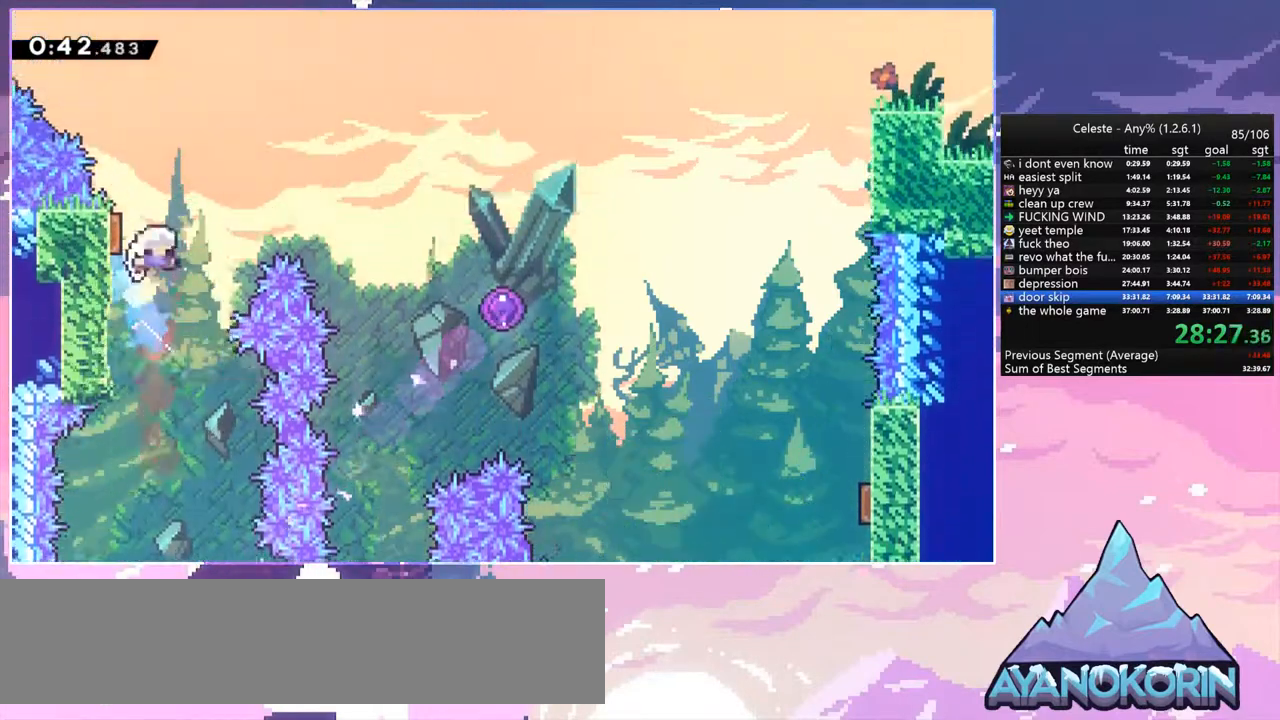
{"keys": ["dash", "down", "right"], "events": [[33, "left", "up"], [133, "dash", "down"], [300, "dash", "up"], [400, "dash", "down"], [400, "down", "down"]]}
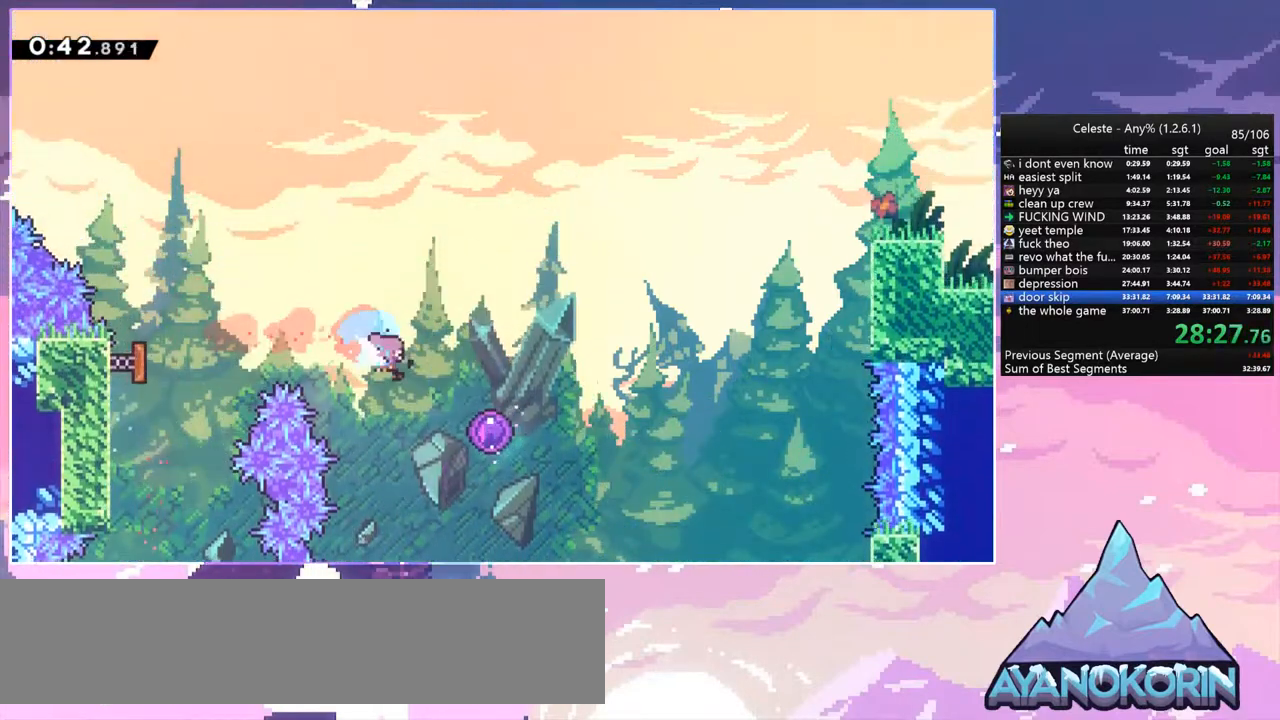
{"keys": [], "events": [[33, "dash", "up"], [167, "down", "up"], [367, "right", "up"]]}
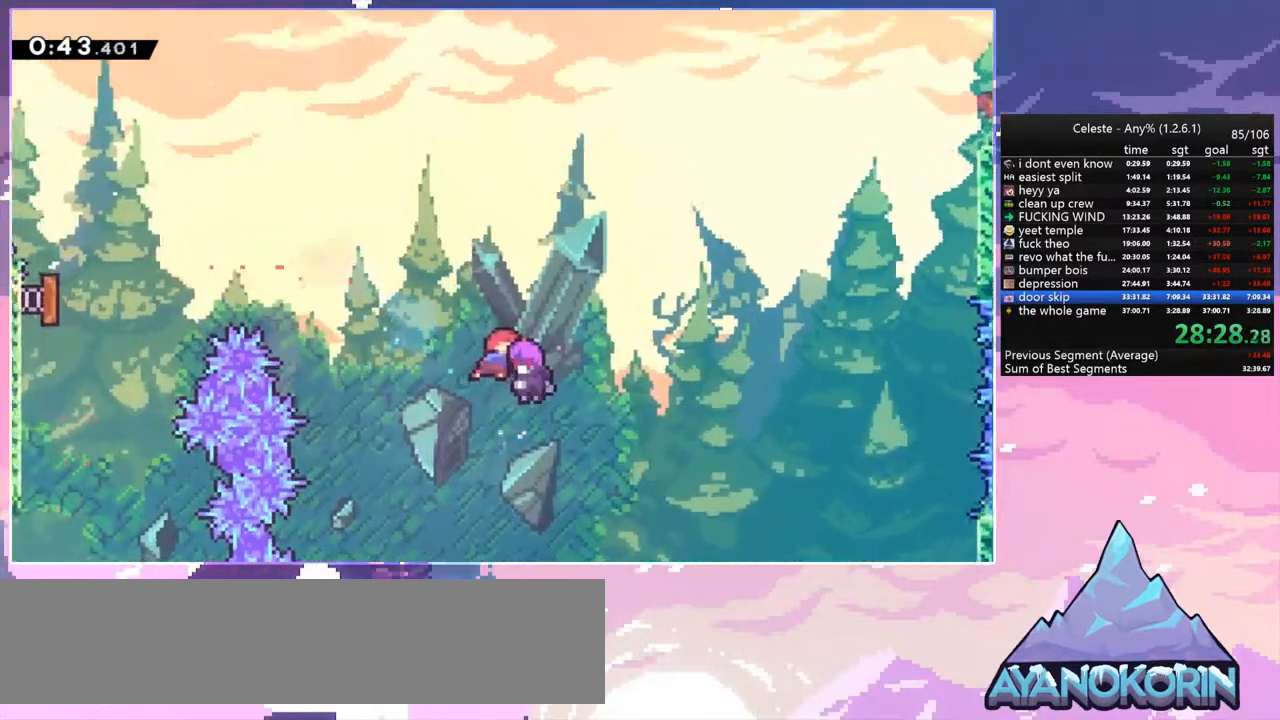
{"keys": [], "events": []}
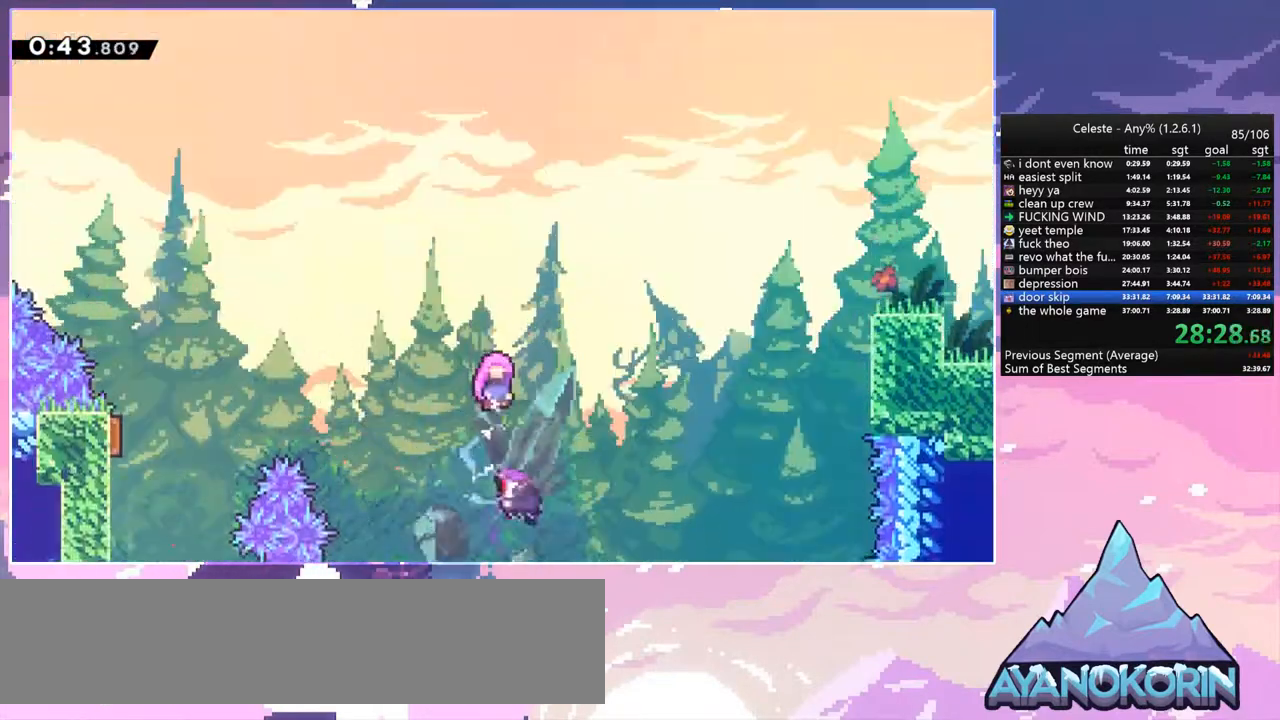
{"keys": [], "events": []}
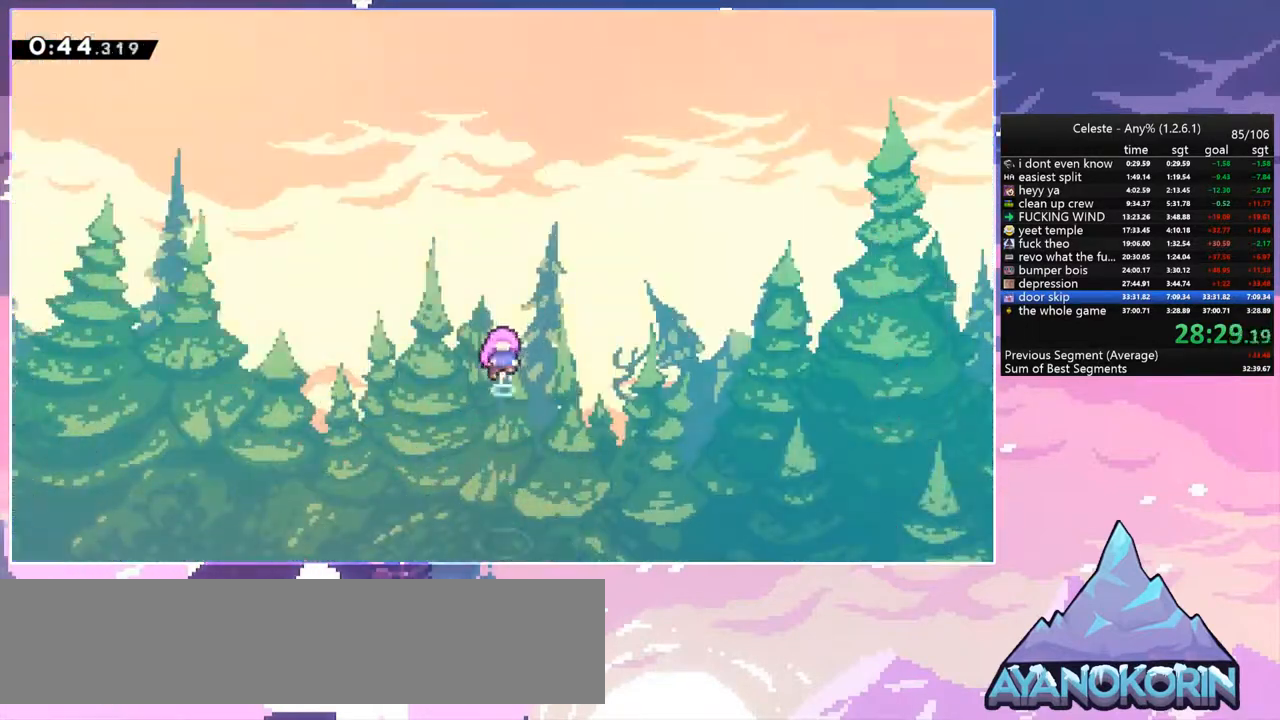
{"keys": [], "events": []}
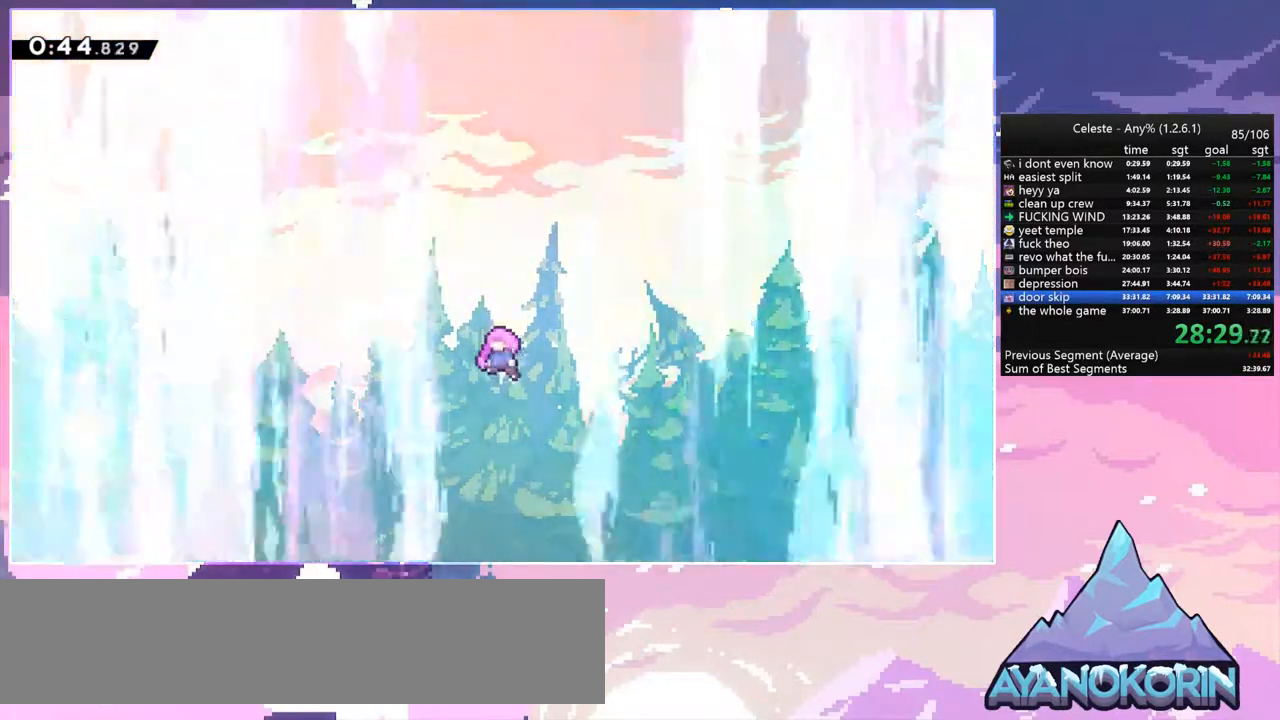
{"keys": [], "events": []}
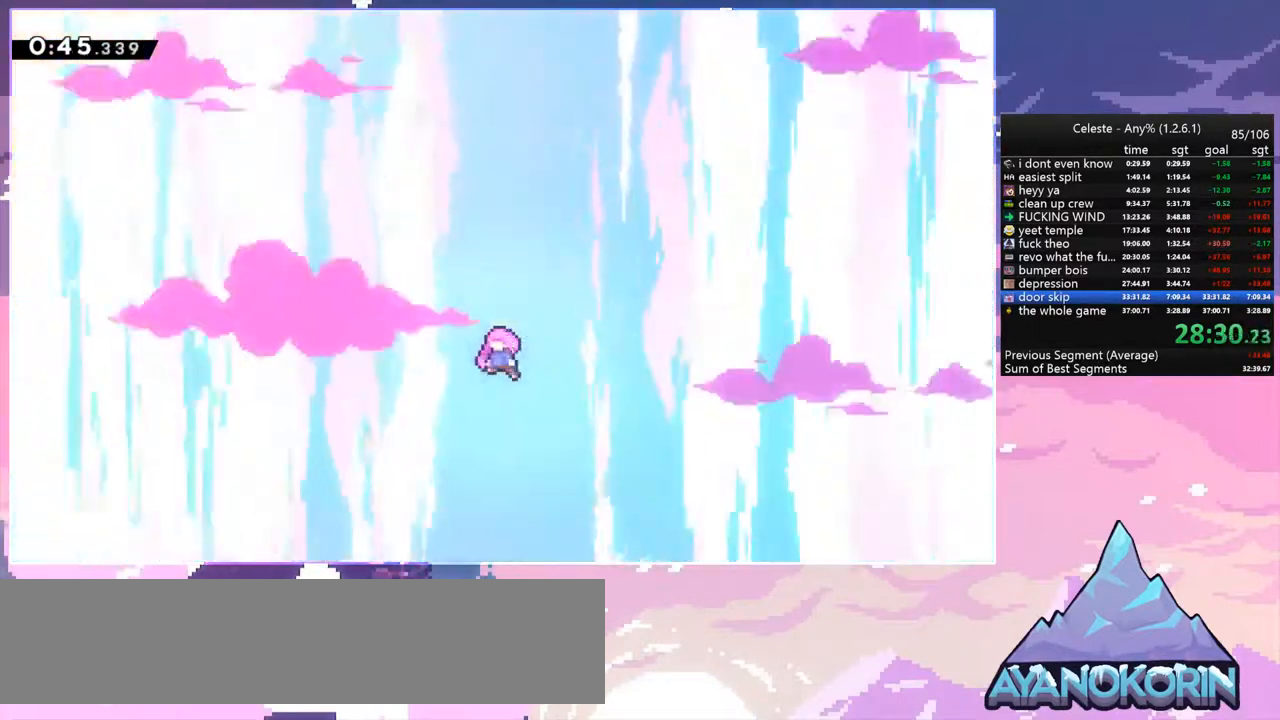
{"keys": [], "events": []}
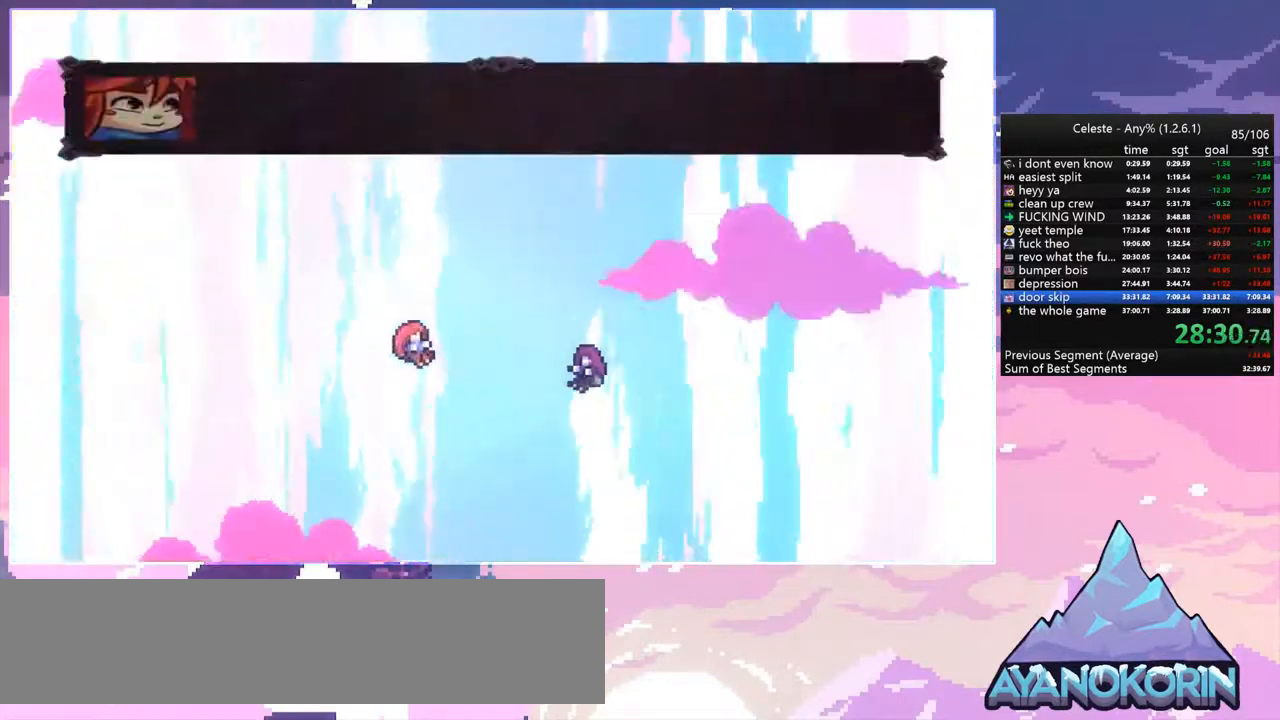
{"keys": [], "events": [[100, "skip", "down"], [167, "skip", "up"], [267, "skip", "down"], [333, "skip", "up"]]}
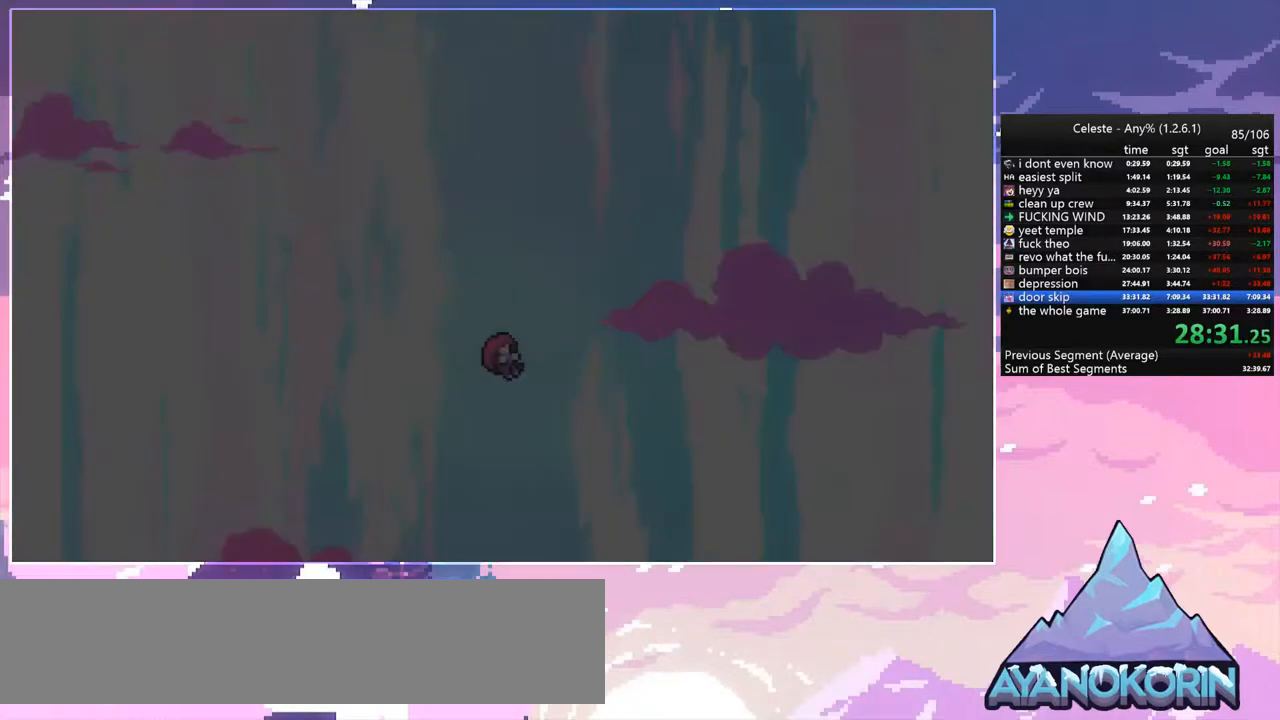
{"keys": [], "events": []}
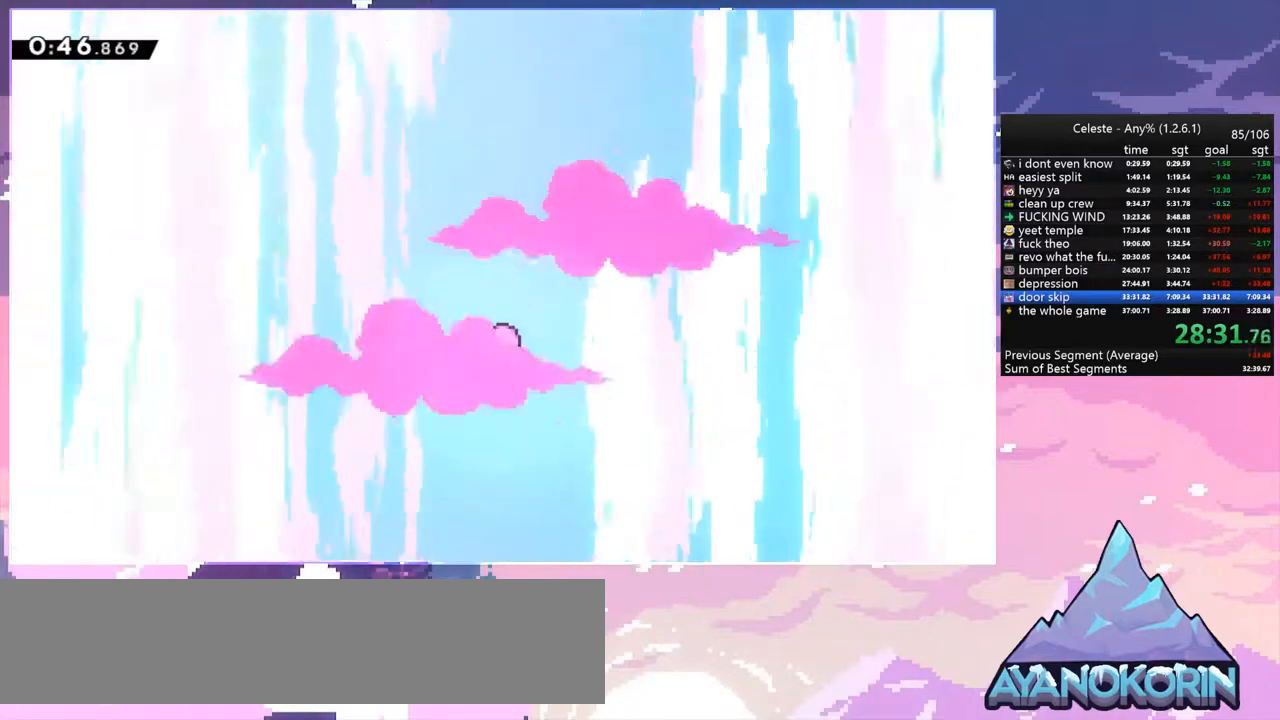
{"keys": [], "events": []}
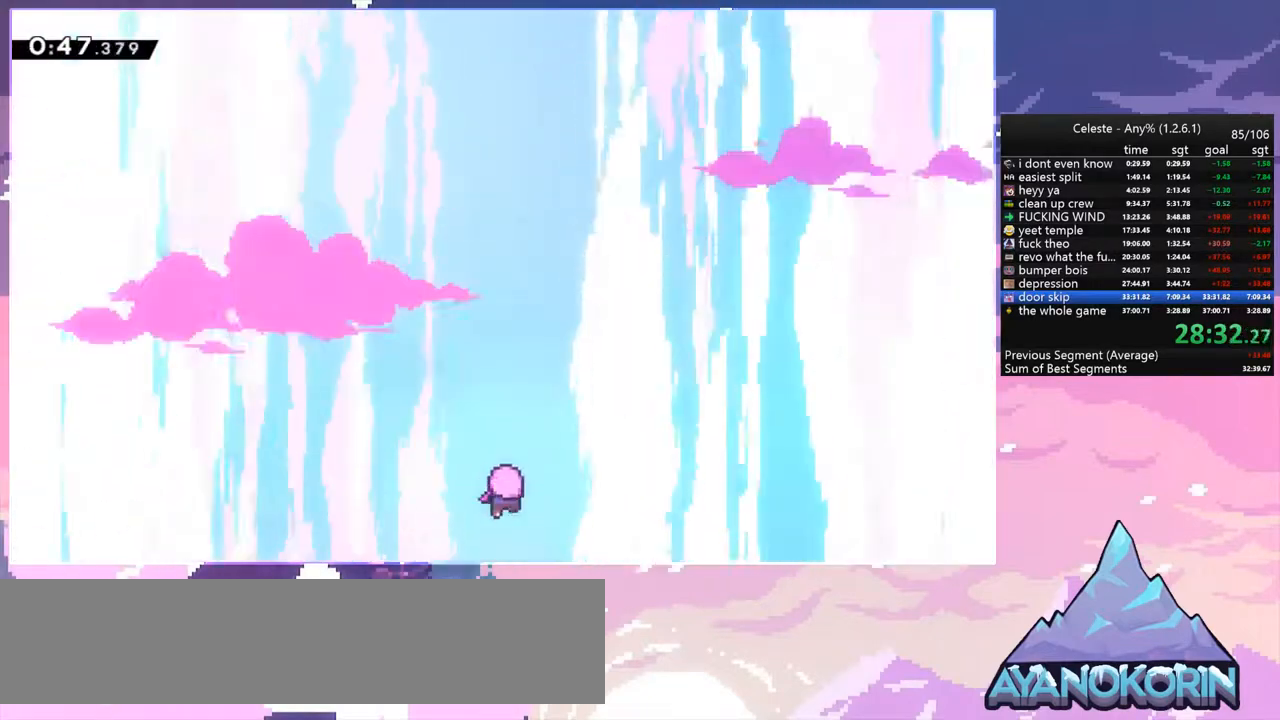
{"keys": [], "events": []}
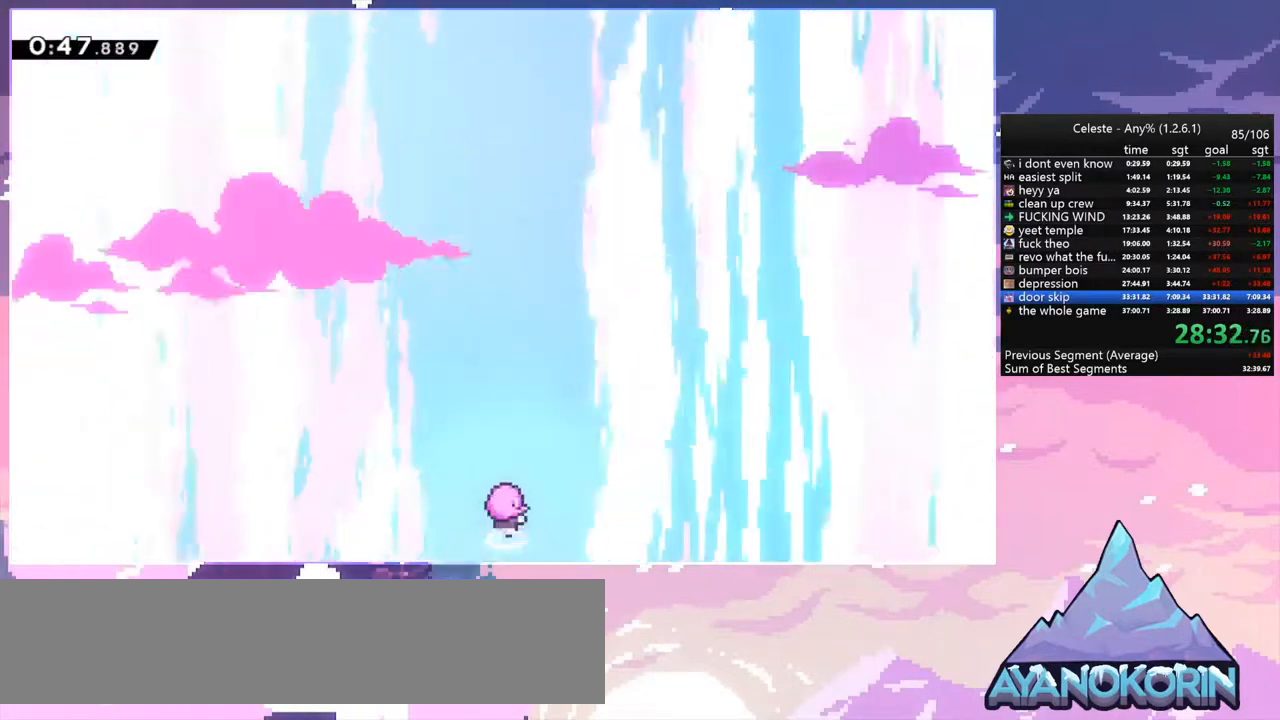
{"keys": [], "events": []}
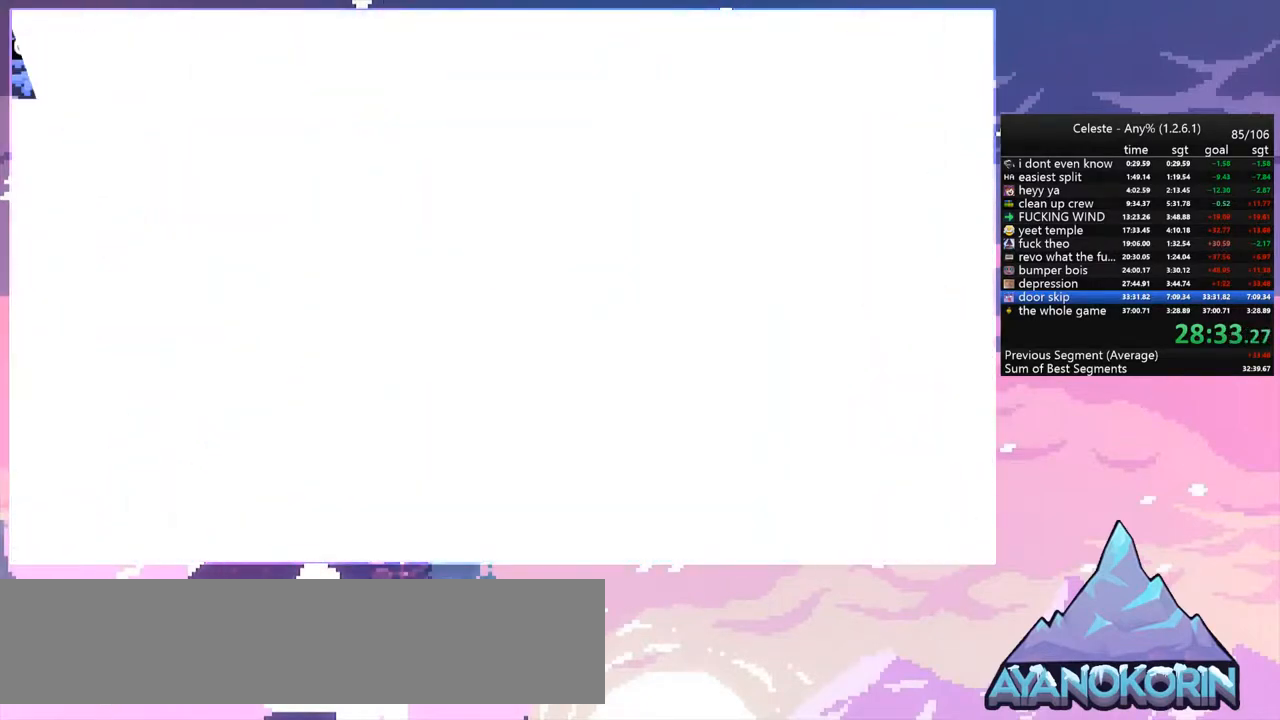
{"keys": [], "events": []}
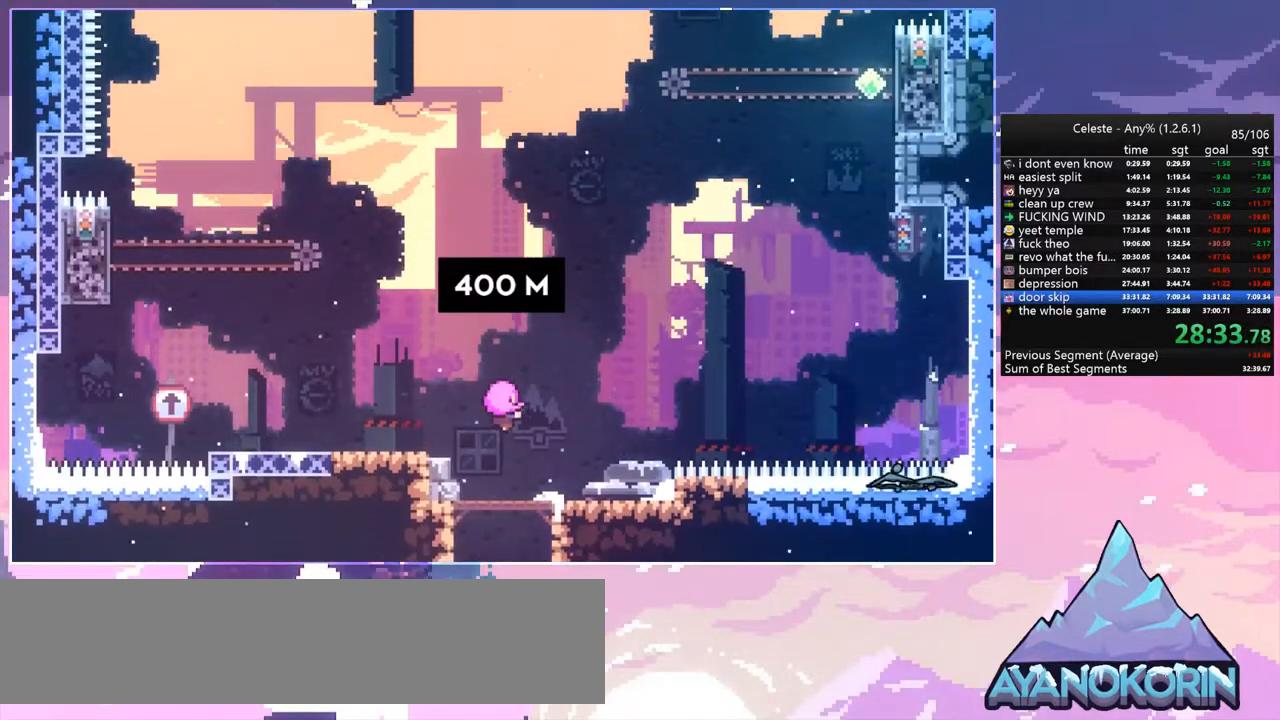
{"keys": [], "events": []}
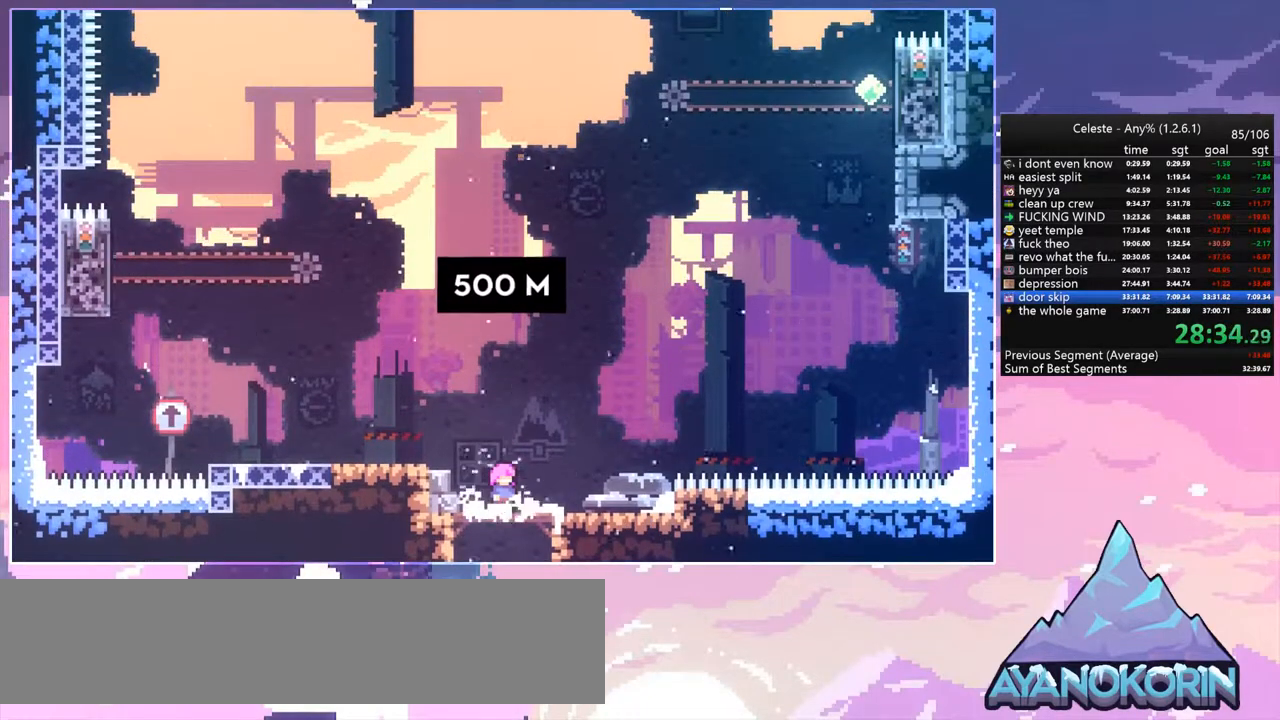
{"keys": ["dash", "left"], "events": [[200, "left", "down"], [233, "jump", "down"], [433, "dash", "down"], [433, "jump", "up"]]}
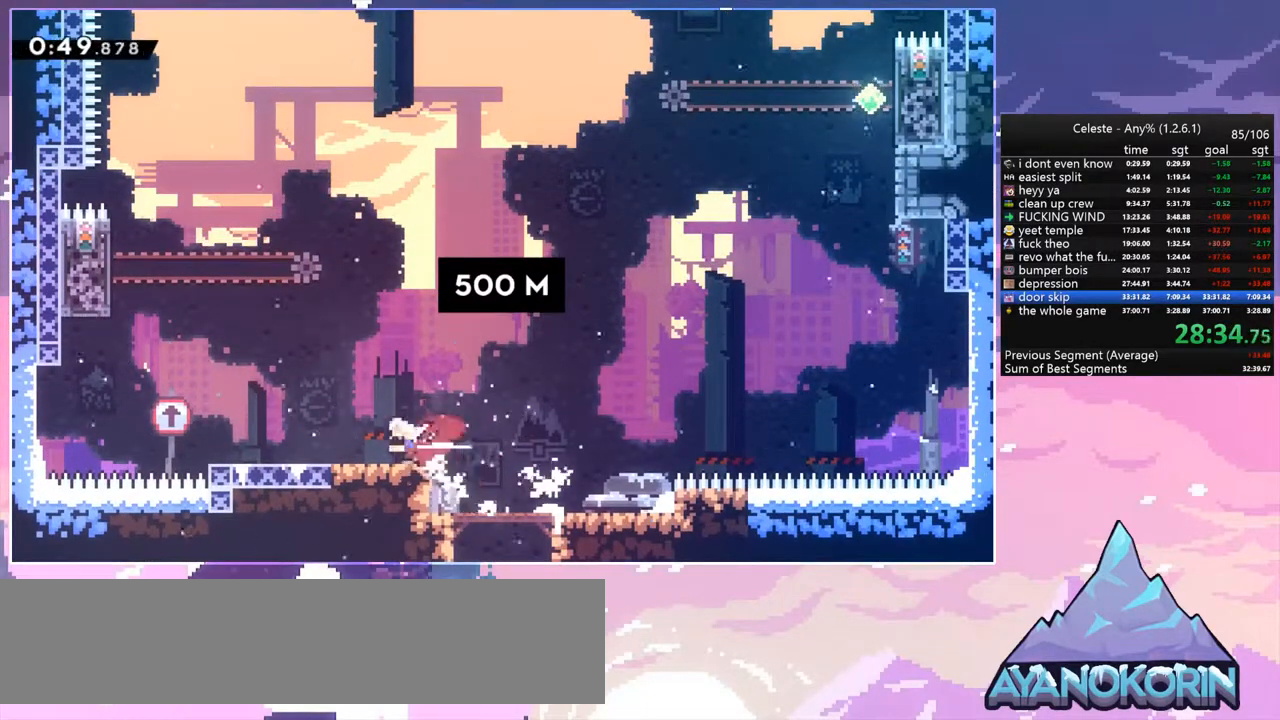
{"keys": ["dash", "up"], "events": [[133, "jump", "down"], [167, "dash", "up"], [400, "up", "down"], [433, "dash", "down"], [433, "jump", "up"], [433, "left", "up"]]}
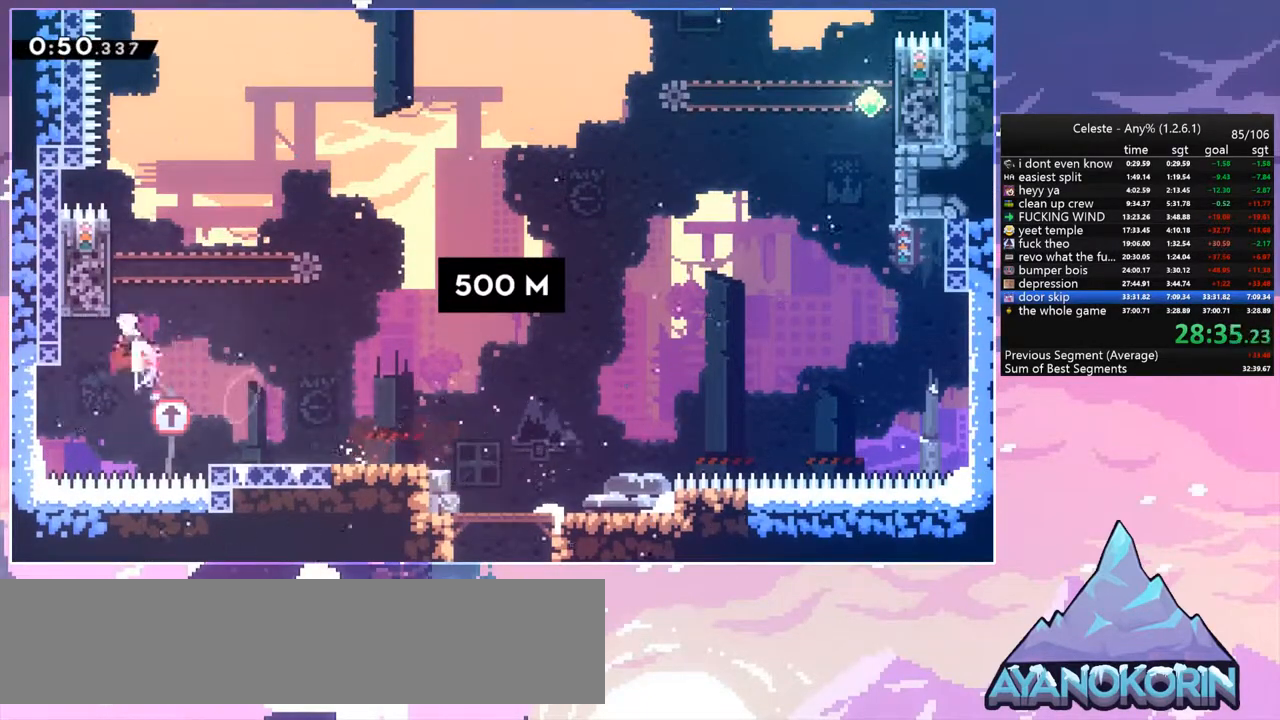
{"keys": ["dash", "up"], "events": [[167, "jump", "down"], [233, "dash", "up"], [367, "right", "down"], [400, "right", "up"], [500, "dash", "down"], [500, "jump", "up"]]}
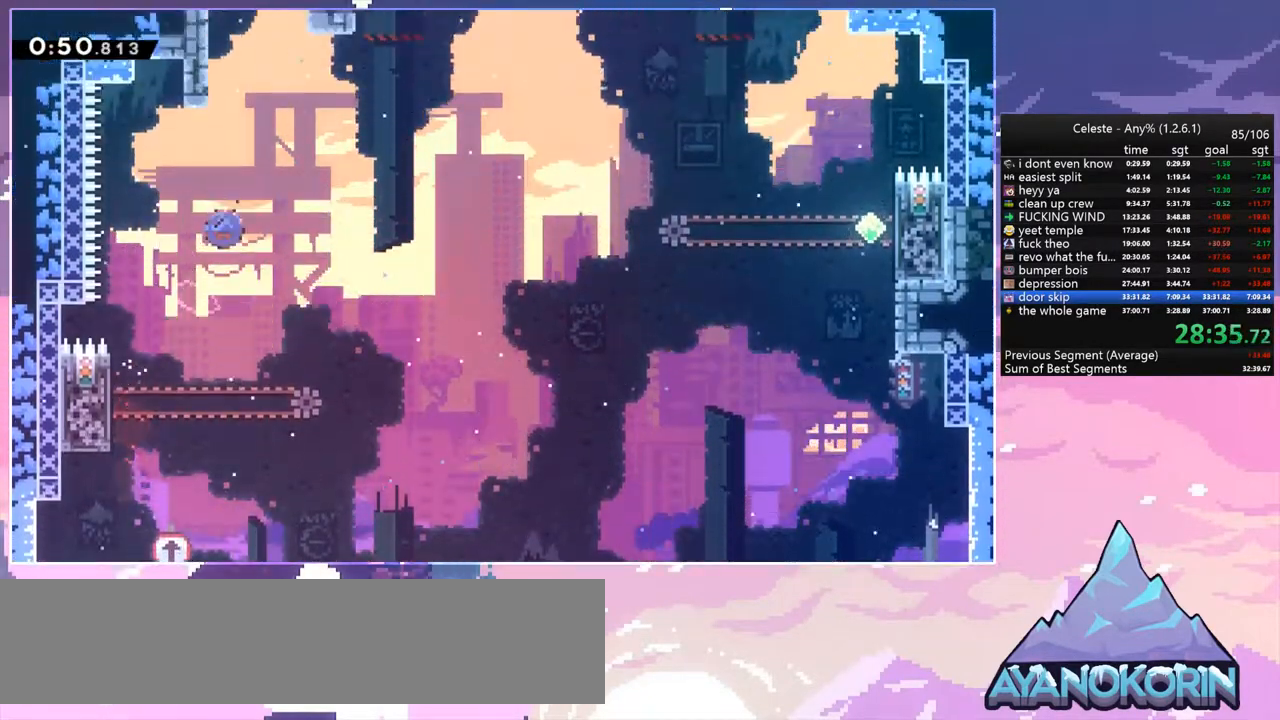
{"keys": ["grab", "jump", "right", "up"], "events": [[233, "jump", "down"], [400, "dash", "up"], [400, "grab", "down"], [433, "right", "down"]]}
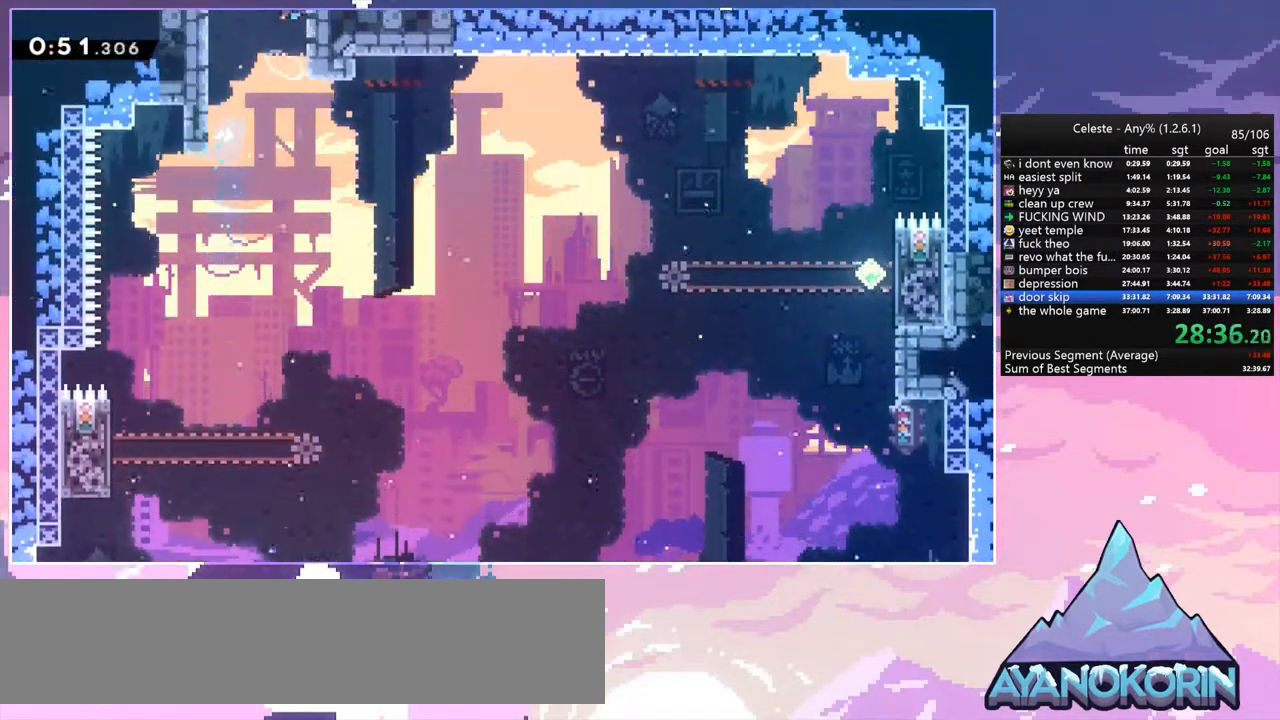
{"keys": ["grab", "jump", "right", "up"], "events": []}
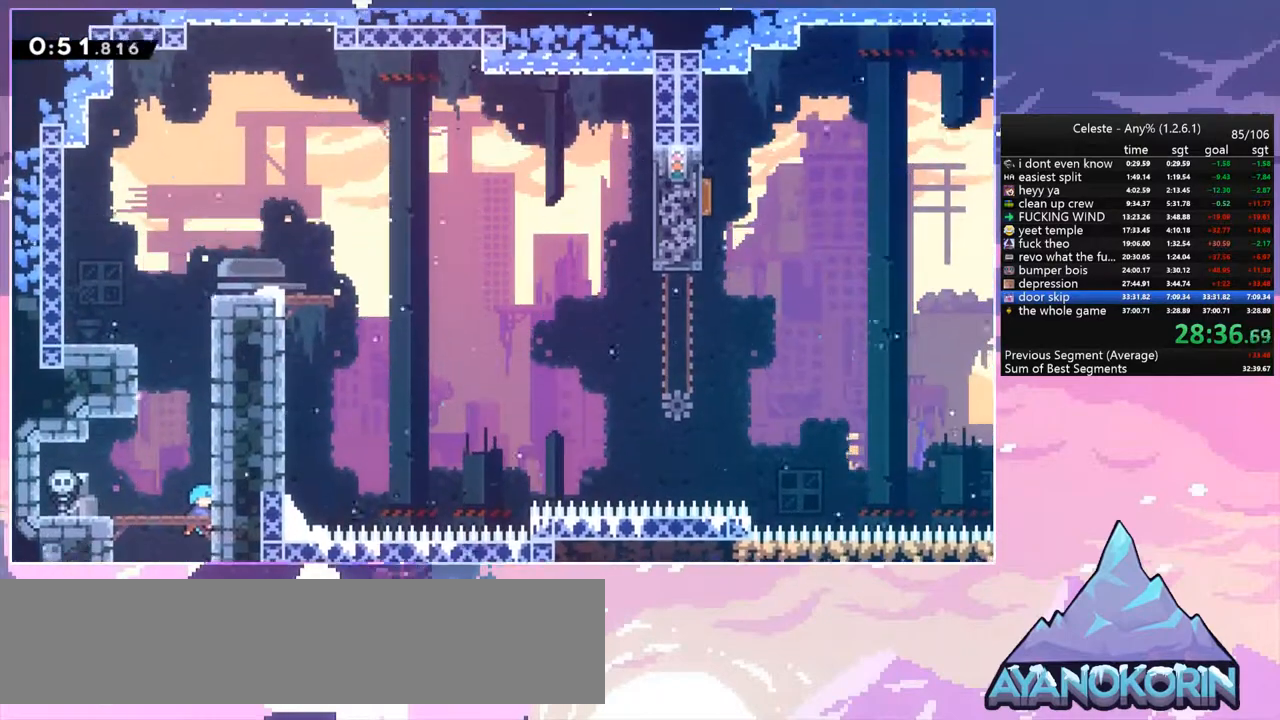
{"keys": ["jump", "up"], "events": [[167, "jump", "up"], [333, "jump", "down"], [467, "grab", "up"], [500, "right", "up"]]}
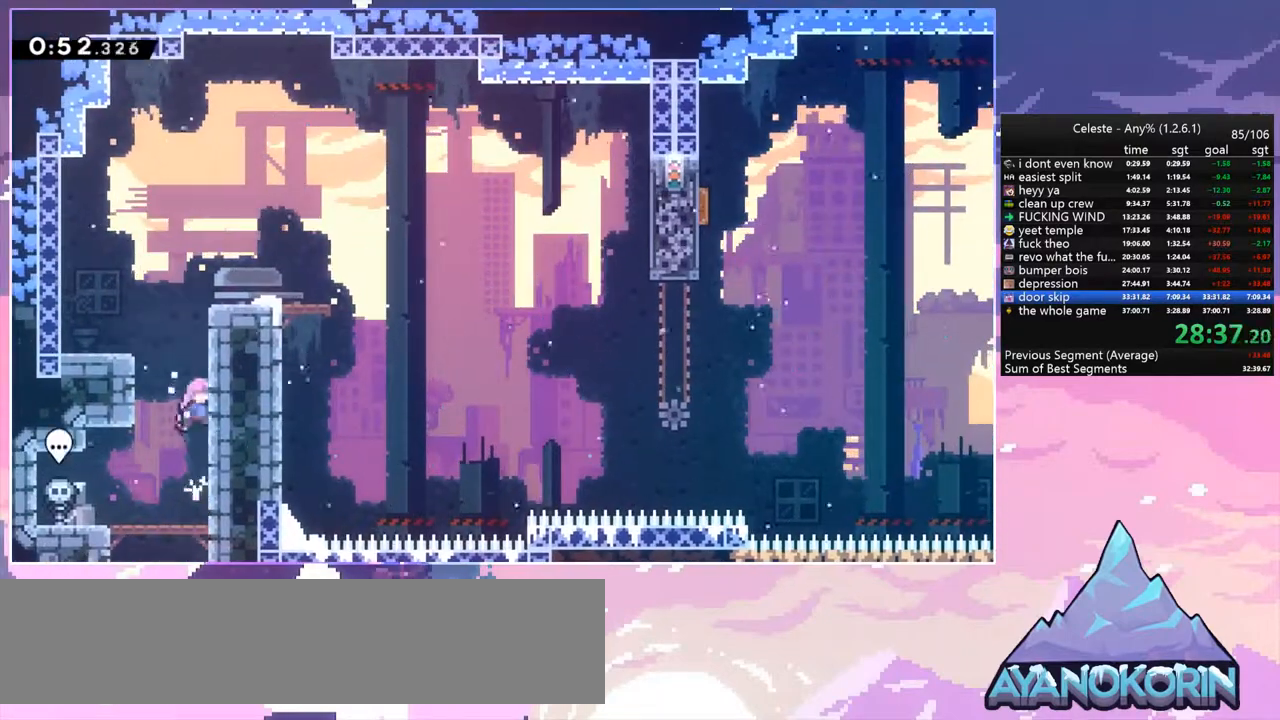
{"keys": ["dash", "down", "right"], "events": [[67, "dash", "down"], [100, "jump", "up"], [300, "dash", "up"], [300, "right", "down"], [300, "up", "up"], [400, "dash", "down"], [400, "down", "down"]]}